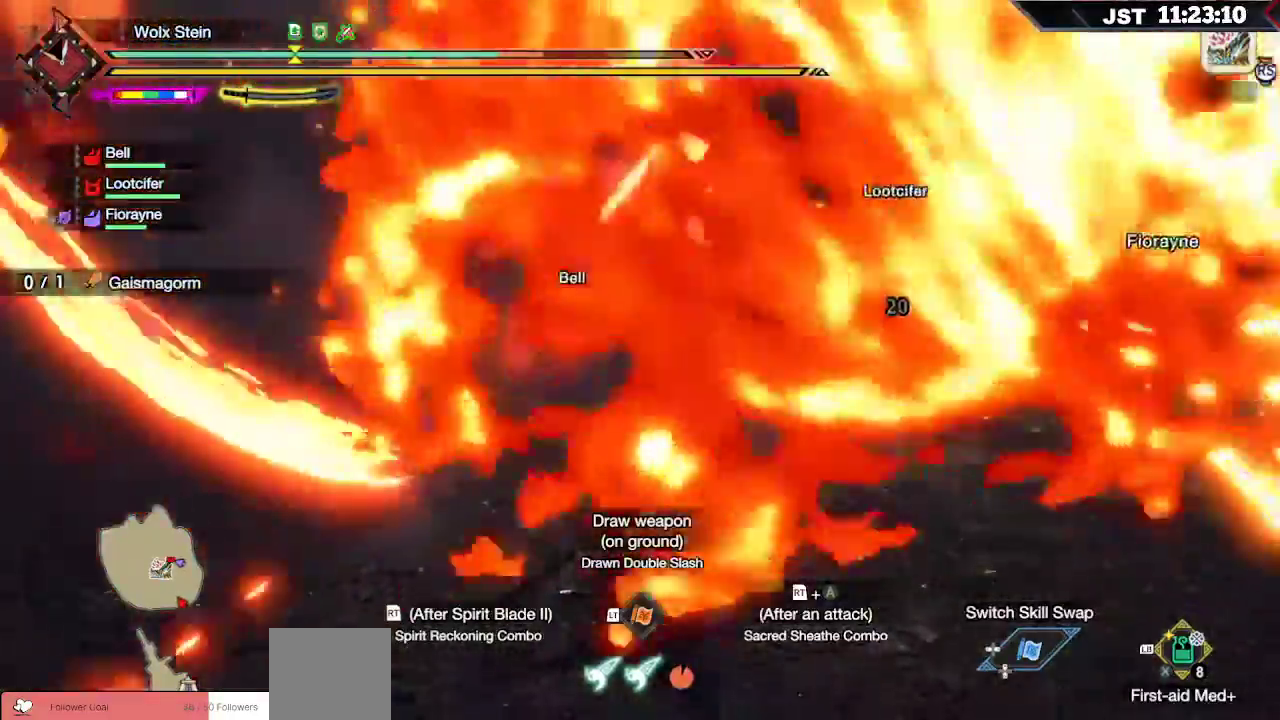
Gameplay with a controller (Xbox layout); each line is a JSON object with the inputs held at the frame after it. "events" lists button and stick changes between this image and that frame as [ms after this image, input, new state], when the widget could be followed in between. Not read: L3.
{"buttons": ["A"], "left_stick": "up", "right_stick": "center", "events": [[183, "A", "down"], [300, "A", "up"], [400, "A", "down"]]}
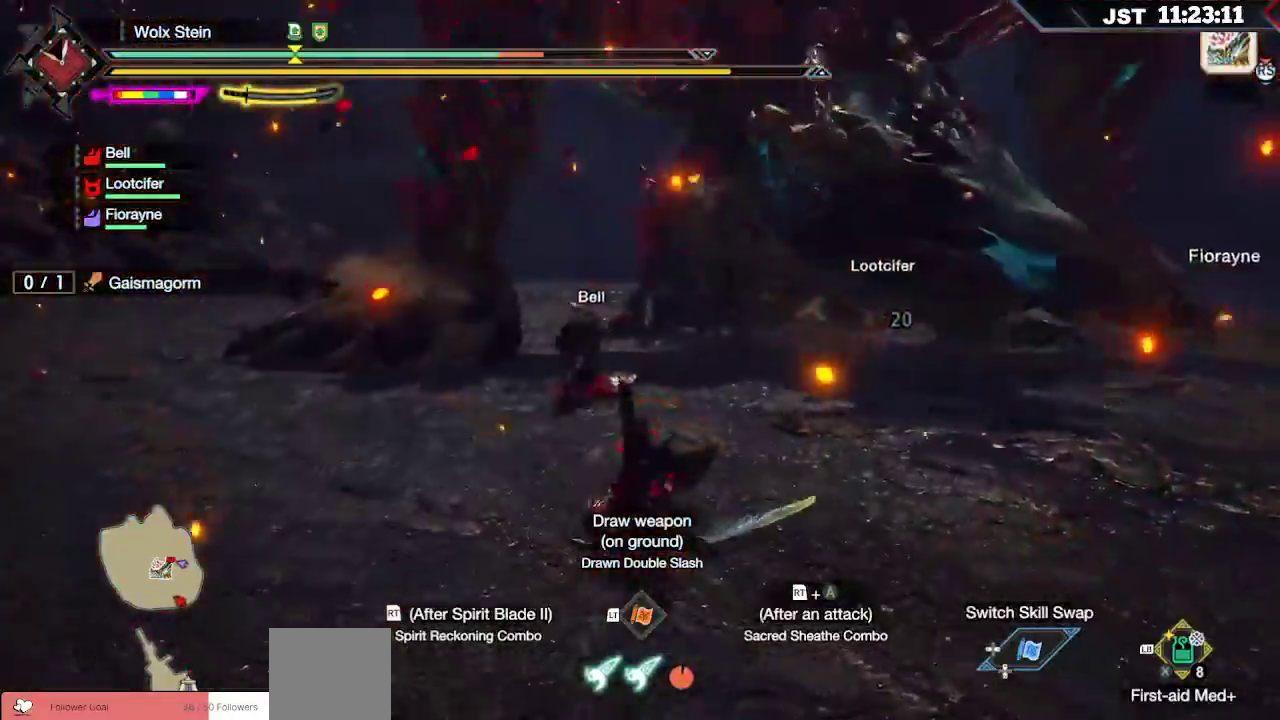
{"buttons": [], "left_stick": "up-left", "right_stick": "center"}
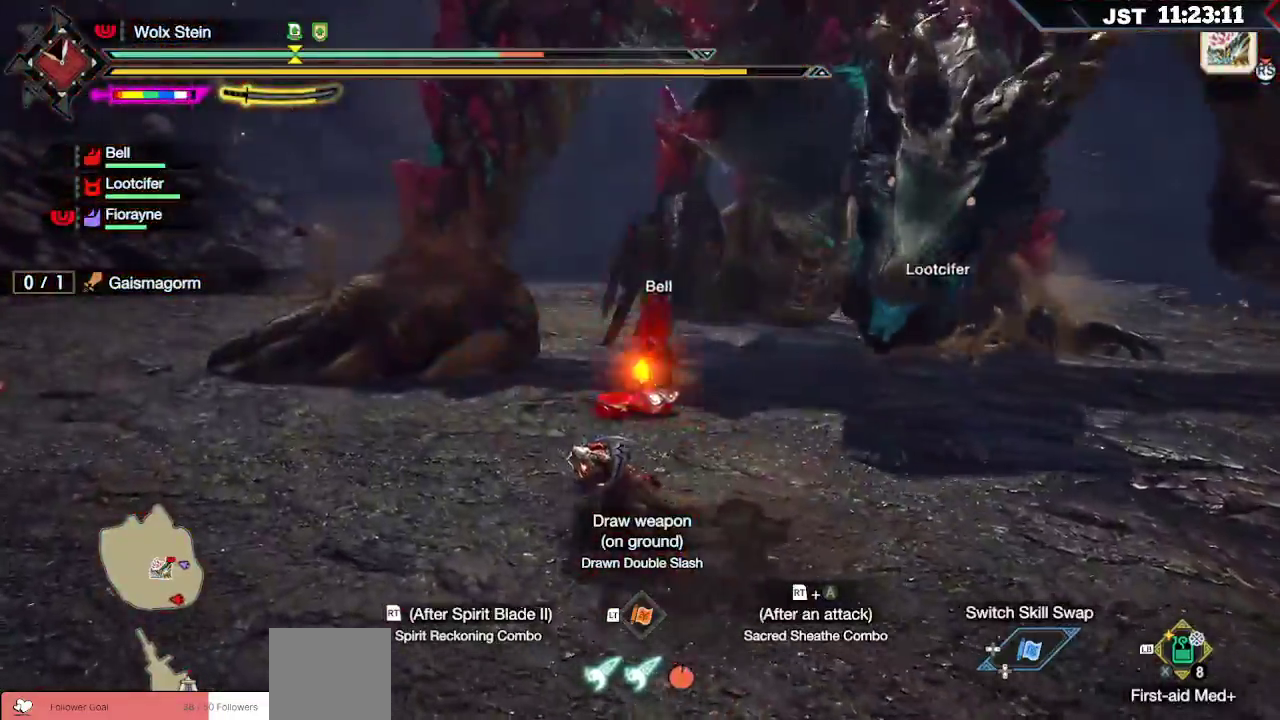
{"buttons": ["L1"], "left_stick": "up-left", "right_stick": "center", "events": [[267, "L1", "down"]]}
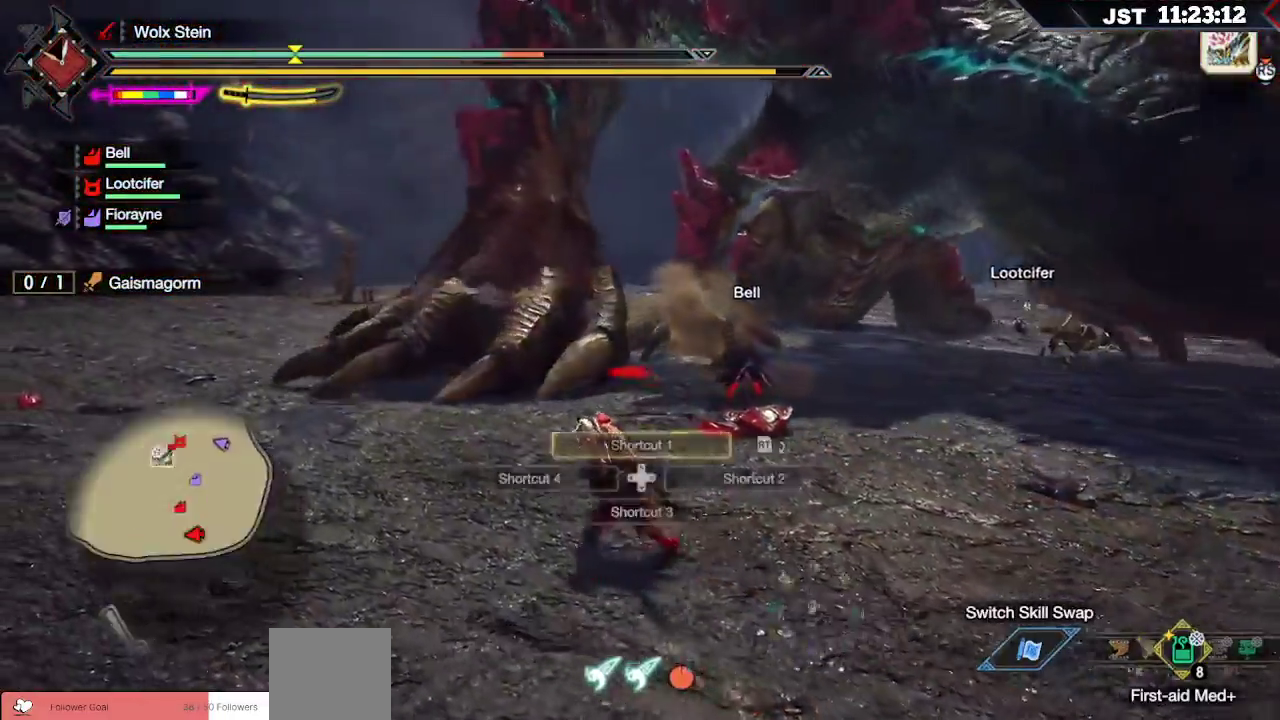
{"buttons": [], "left_stick": "up-left", "right_stick": "center", "events": [[83, "L1", "up"], [250, "X", "down"], [300, "X", "up"], [433, "X", "down"], [500, "X", "up"]]}
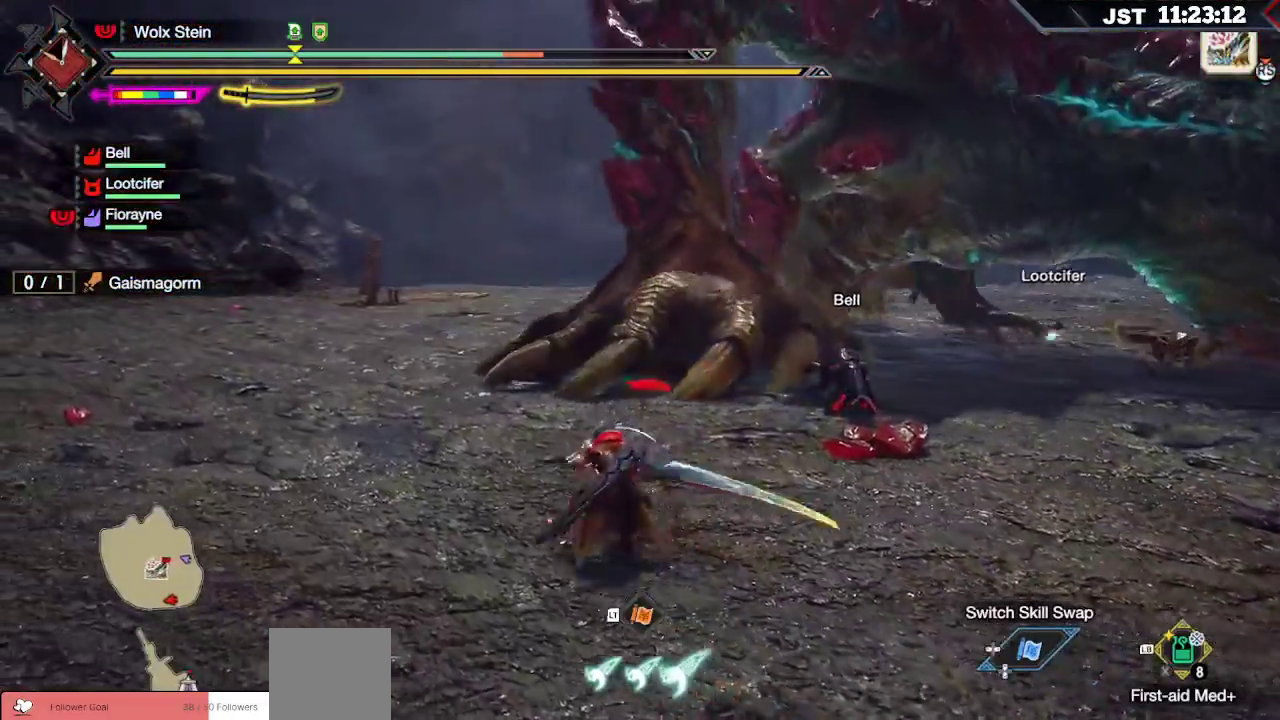
{"buttons": [], "left_stick": "up-left", "right_stick": "center", "events": [[133, "X", "down"], [217, "X", "up"]]}
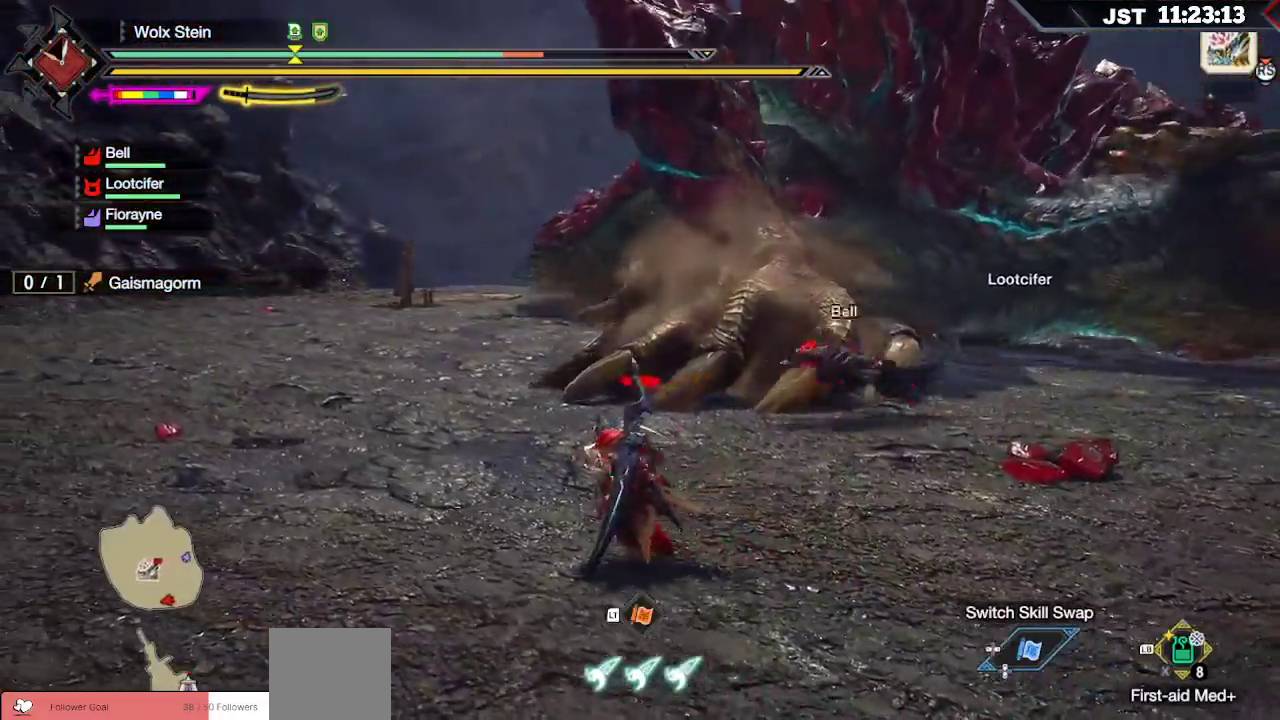
{"buttons": ["L1"], "left_stick": "up-left", "right_stick": "center", "events": [[433, "L1", "down"]]}
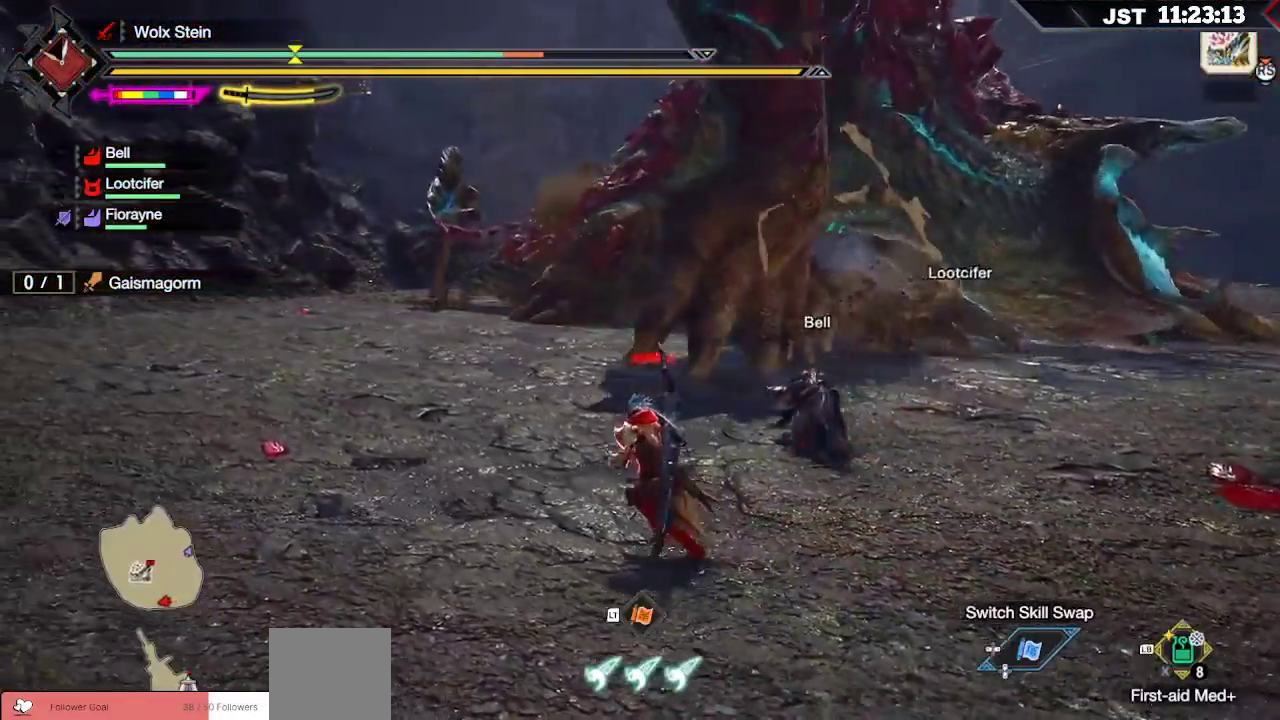
{"buttons": [], "left_stick": "up-left", "right_stick": "center", "events": [[67, "right_stick", "left"], [167, "right_stick", "center"], [400, "L1", "up"]]}
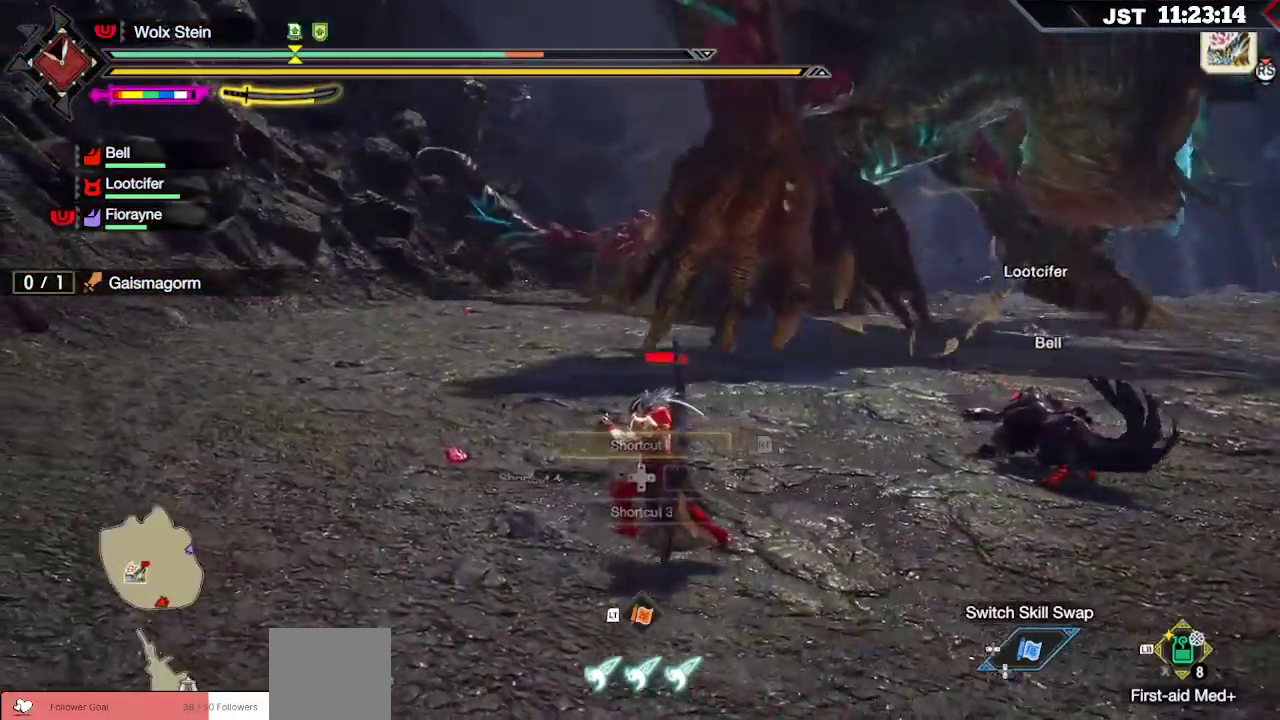
{"buttons": ["R1"], "left_stick": "left", "right_stick": "center", "events": [[50, "R1", "down"], [167, "left_stick", "left"]]}
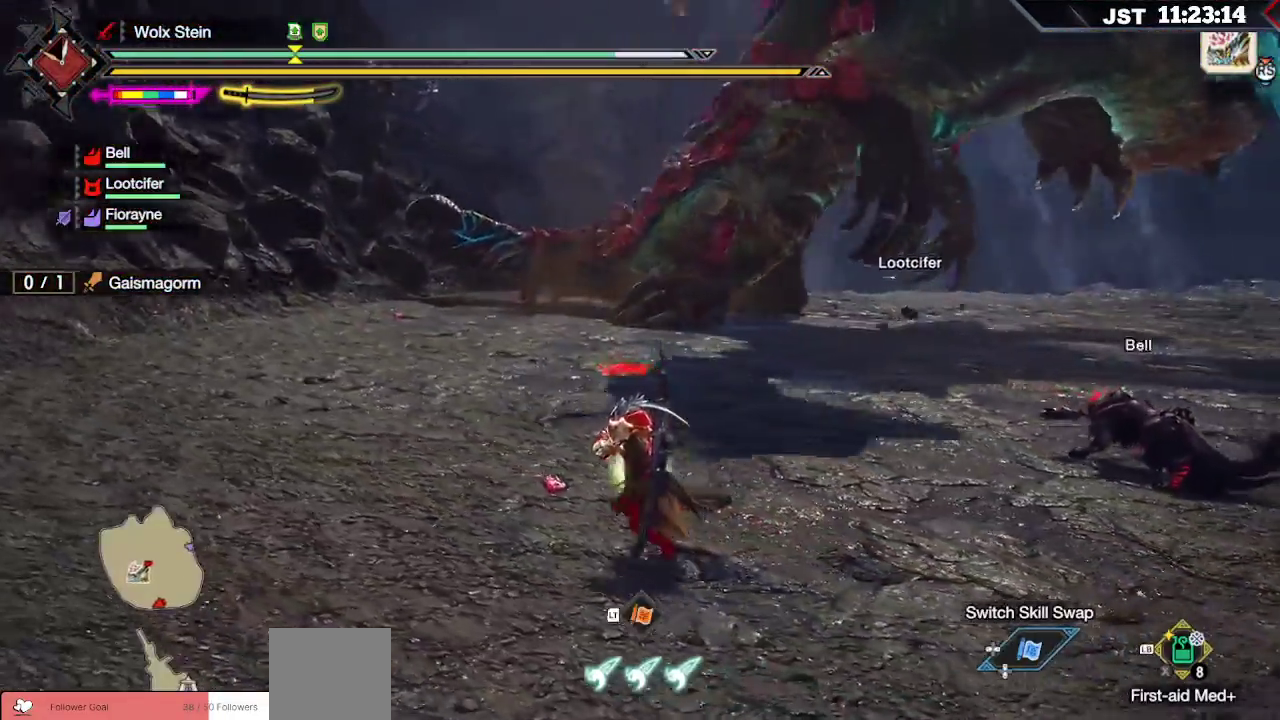
{"buttons": ["R1"], "left_stick": "up-left", "right_stick": "center", "events": [[383, "left_stick", "up-left"]]}
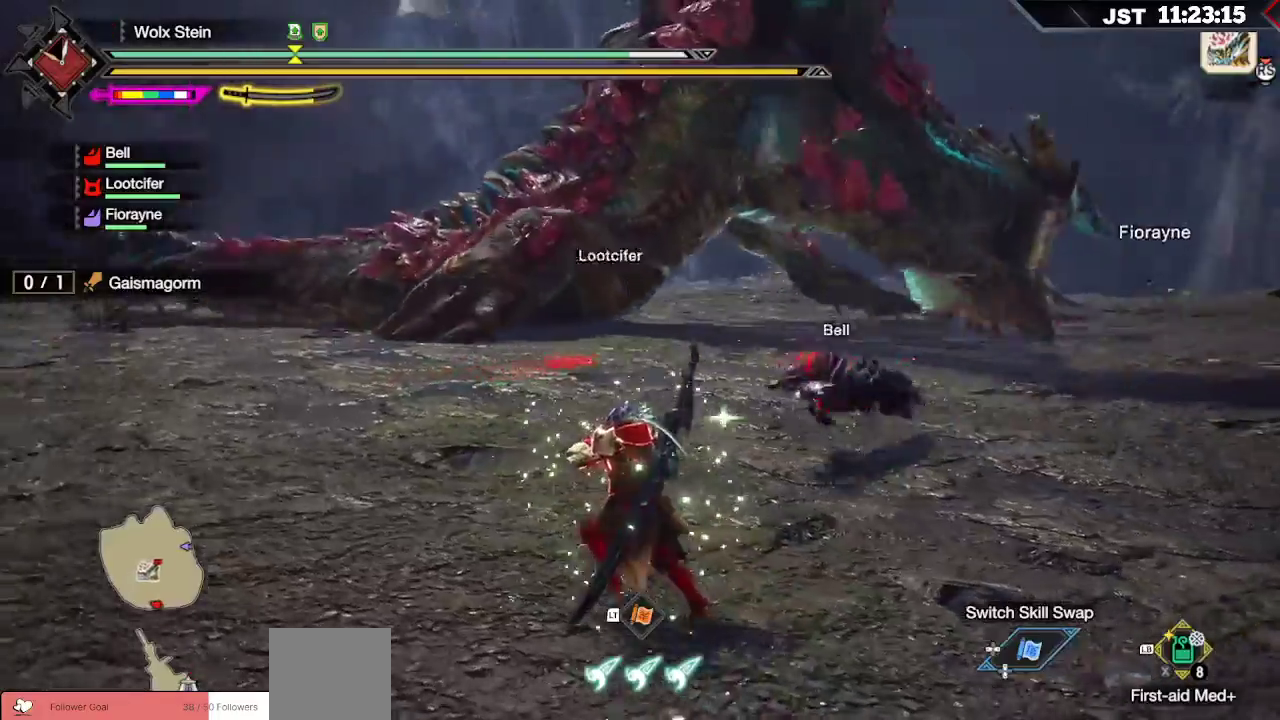
{"buttons": [], "left_stick": "up", "right_stick": "center", "events": [[300, "left_stick", "up"], [333, "R1", "up"]]}
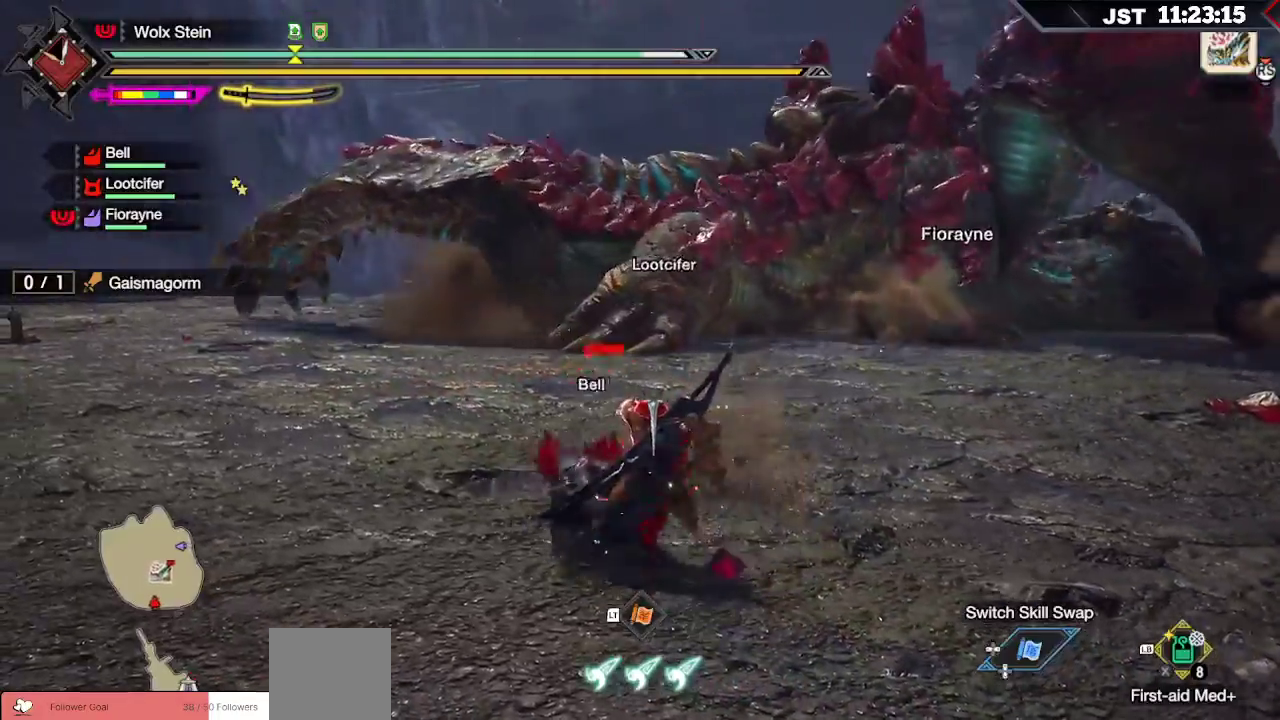
{"buttons": [], "left_stick": "center", "right_stick": "center", "events": [[50, "left_stick", "center"]]}
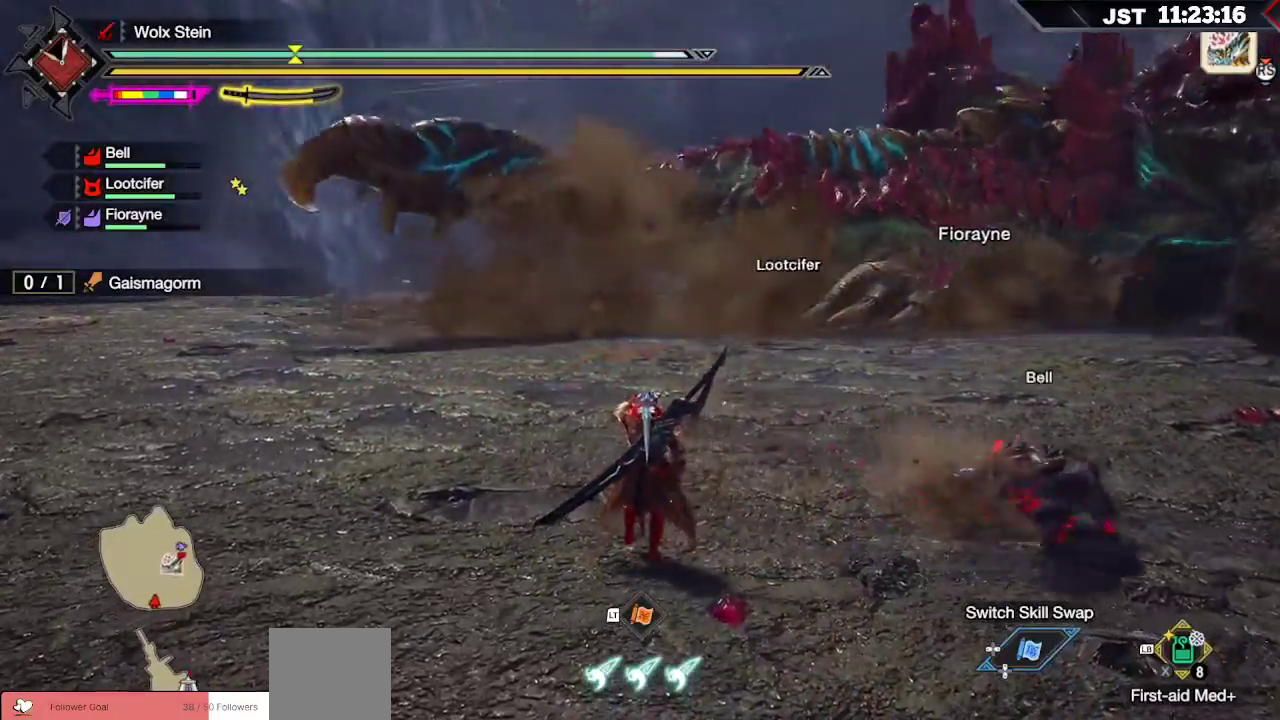
{"buttons": [], "left_stick": "up", "right_stick": "center", "events": [[50, "left_stick", "up"], [100, "left_stick", "up-left"], [300, "left_stick", "up"]]}
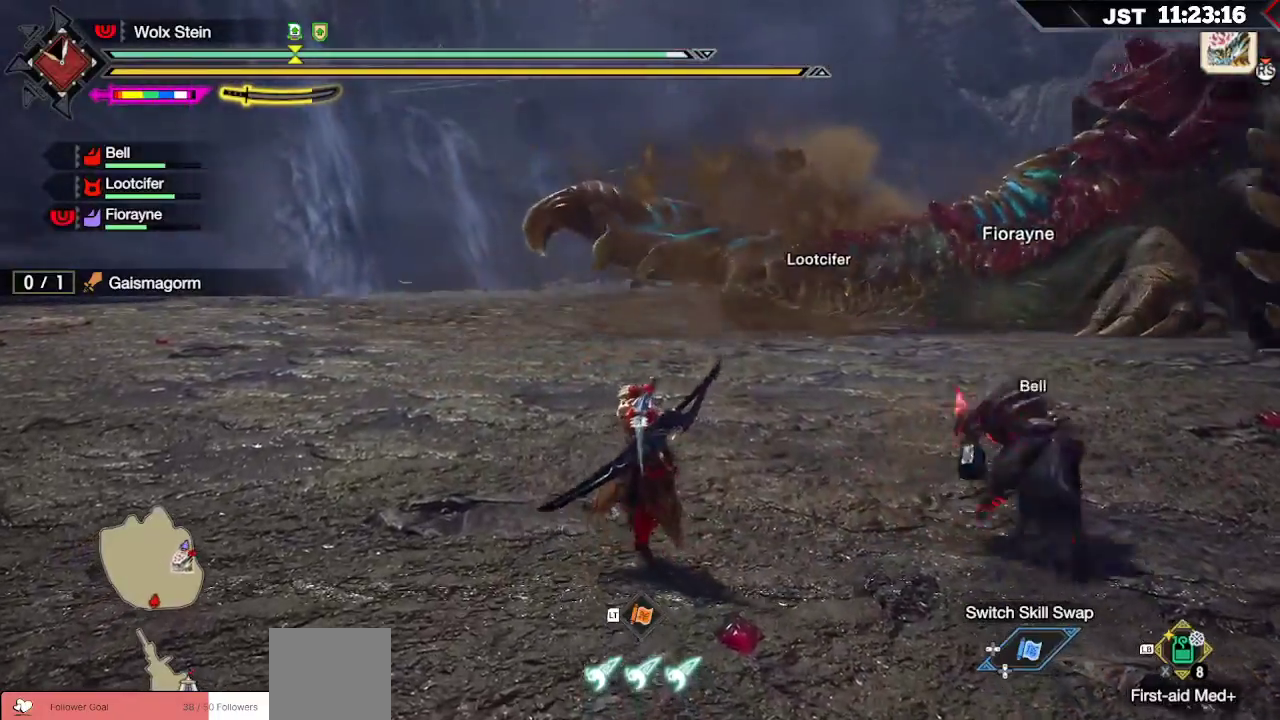
{"buttons": [], "left_stick": "up", "right_stick": "center", "events": [[100, "A", "down"], [267, "A", "up"]]}
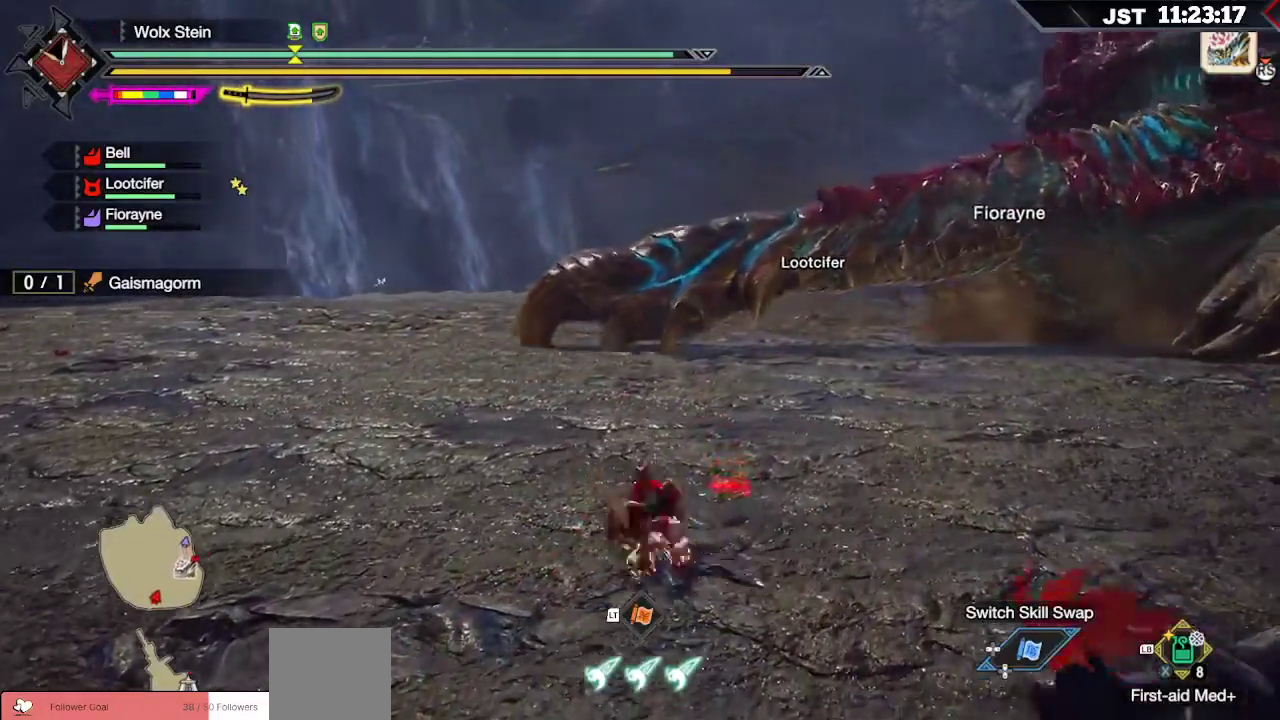
{"buttons": ["R1"], "left_stick": "up", "right_stick": "right", "events": [[83, "R1", "down"], [217, "right_stick", "right"]]}
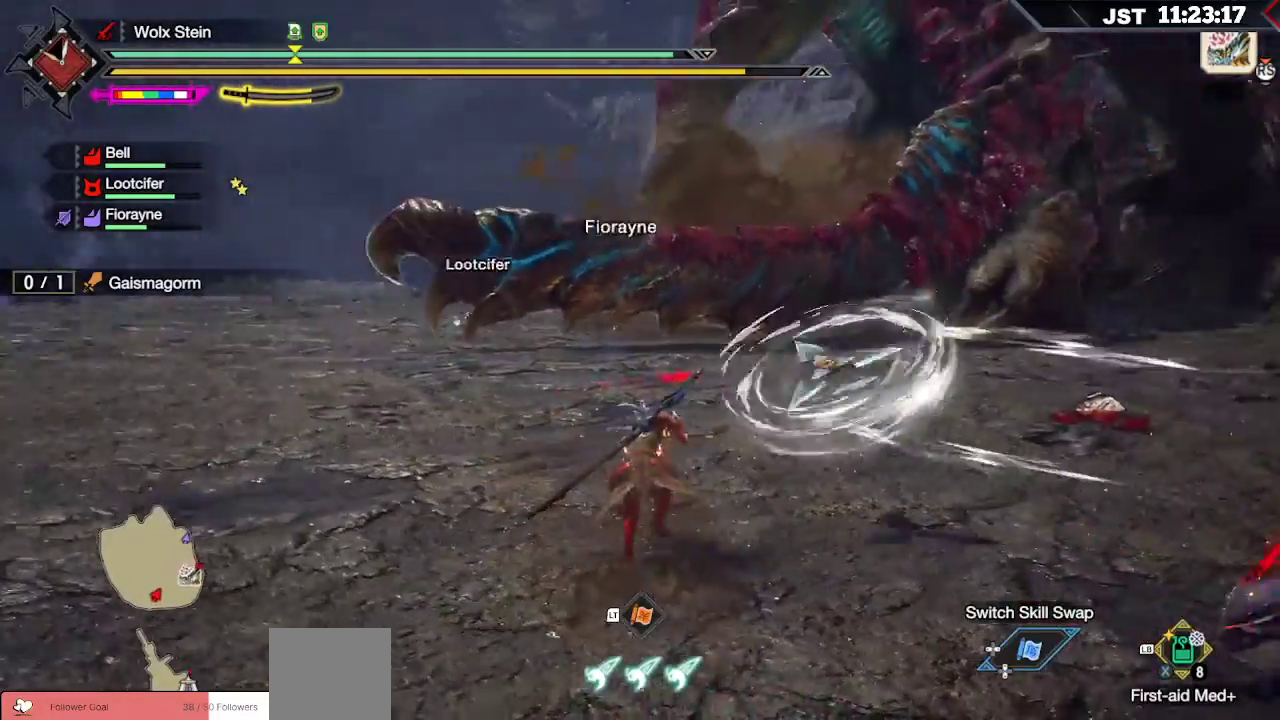
{"buttons": ["R1"], "left_stick": "up", "right_stick": "center", "events": [[100, "right_stick", "center"]]}
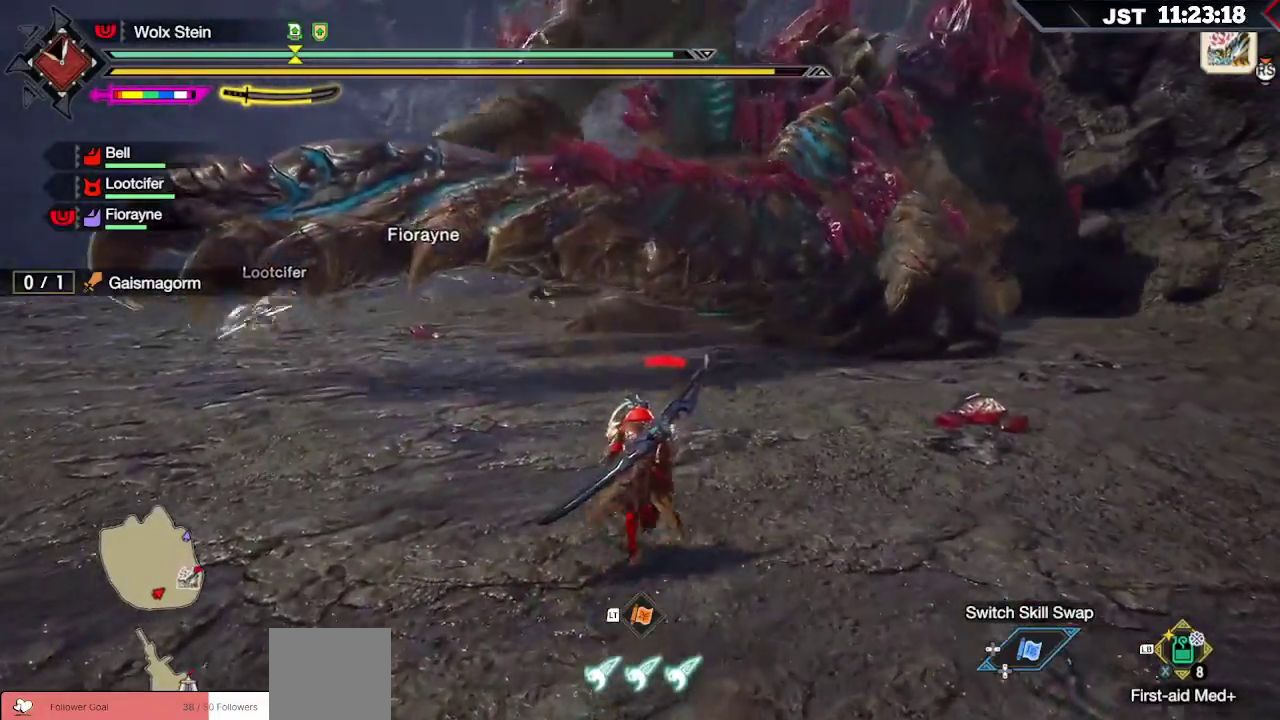
{"buttons": [], "left_stick": "up", "right_stick": "center", "events": [[300, "R1", "up"]]}
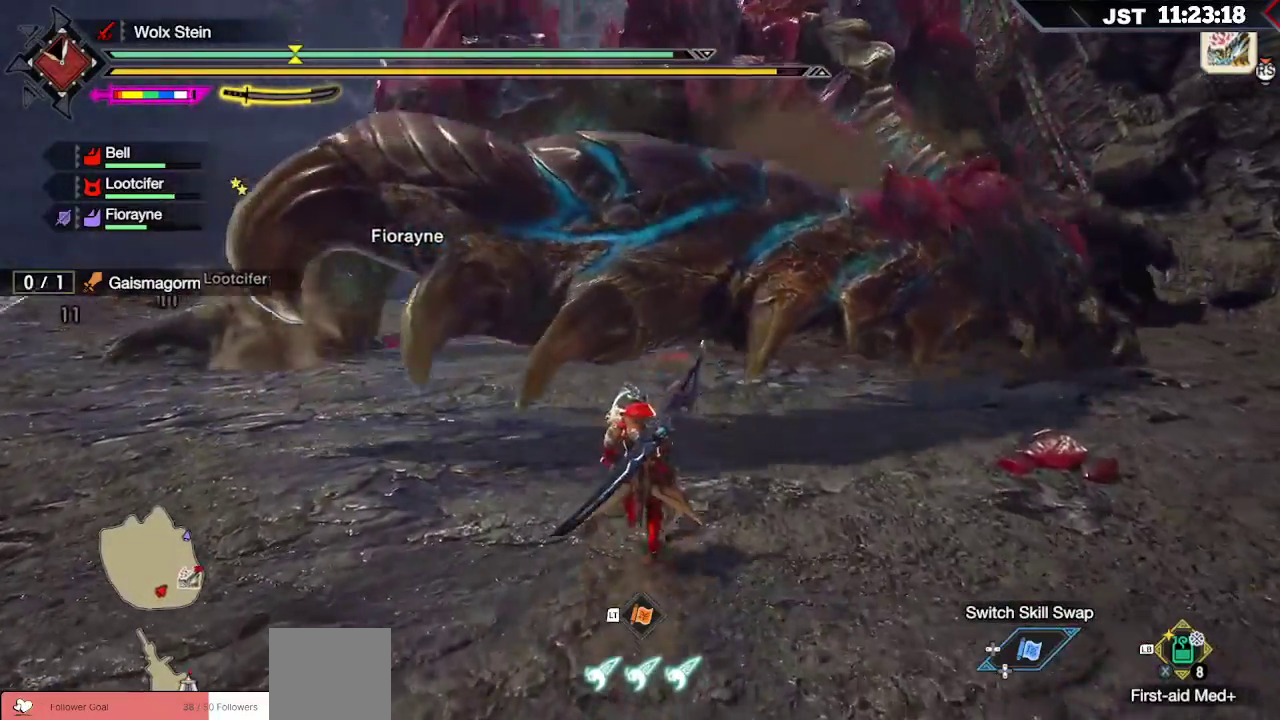
{"buttons": ["R1"], "left_stick": "up", "right_stick": "center", "events": [[317, "R1", "down"]]}
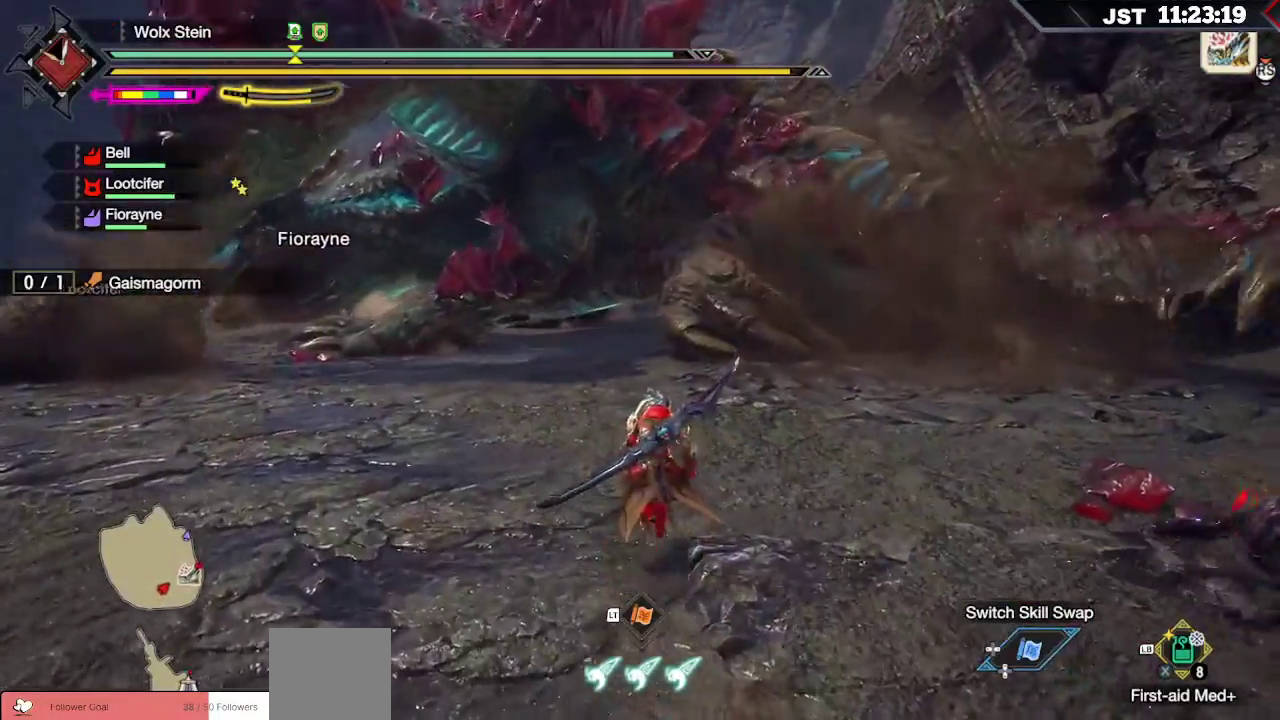
{"buttons": ["R1"], "left_stick": "up", "right_stick": "center", "events": []}
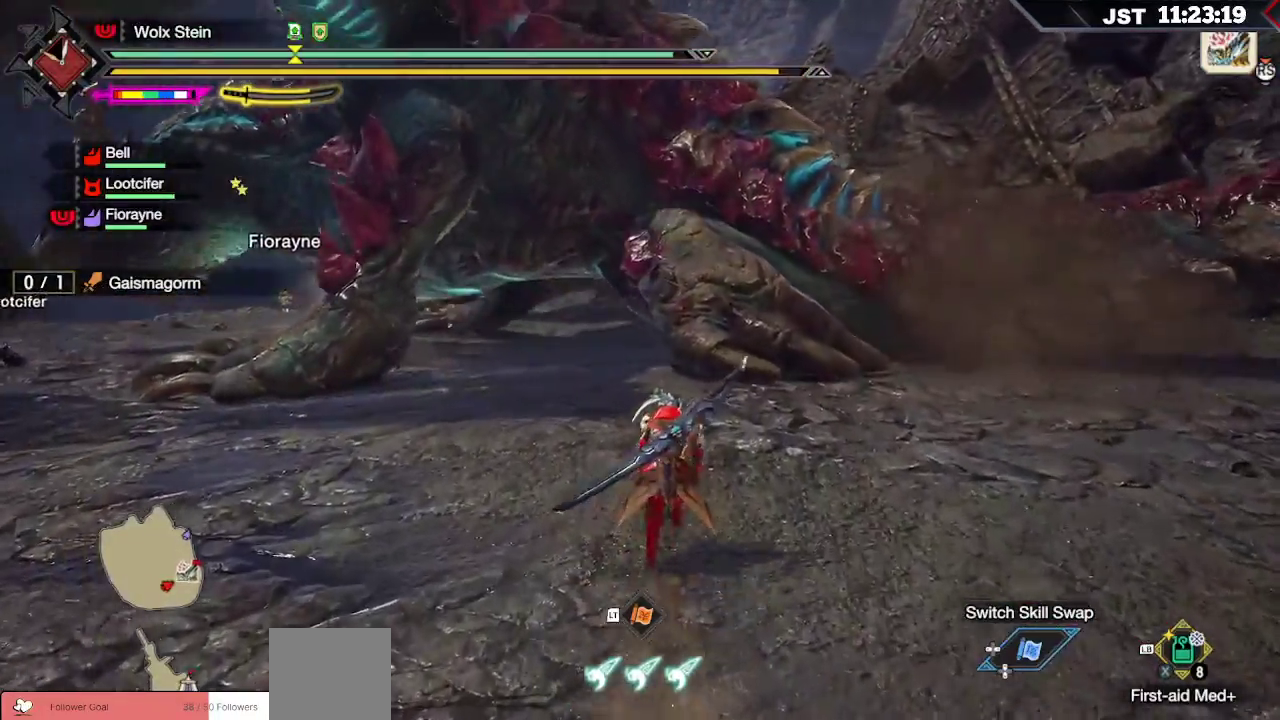
{"buttons": ["R1"], "left_stick": "up", "right_stick": "center", "events": [[17, "right_stick", "left"], [350, "right_stick", "center"]]}
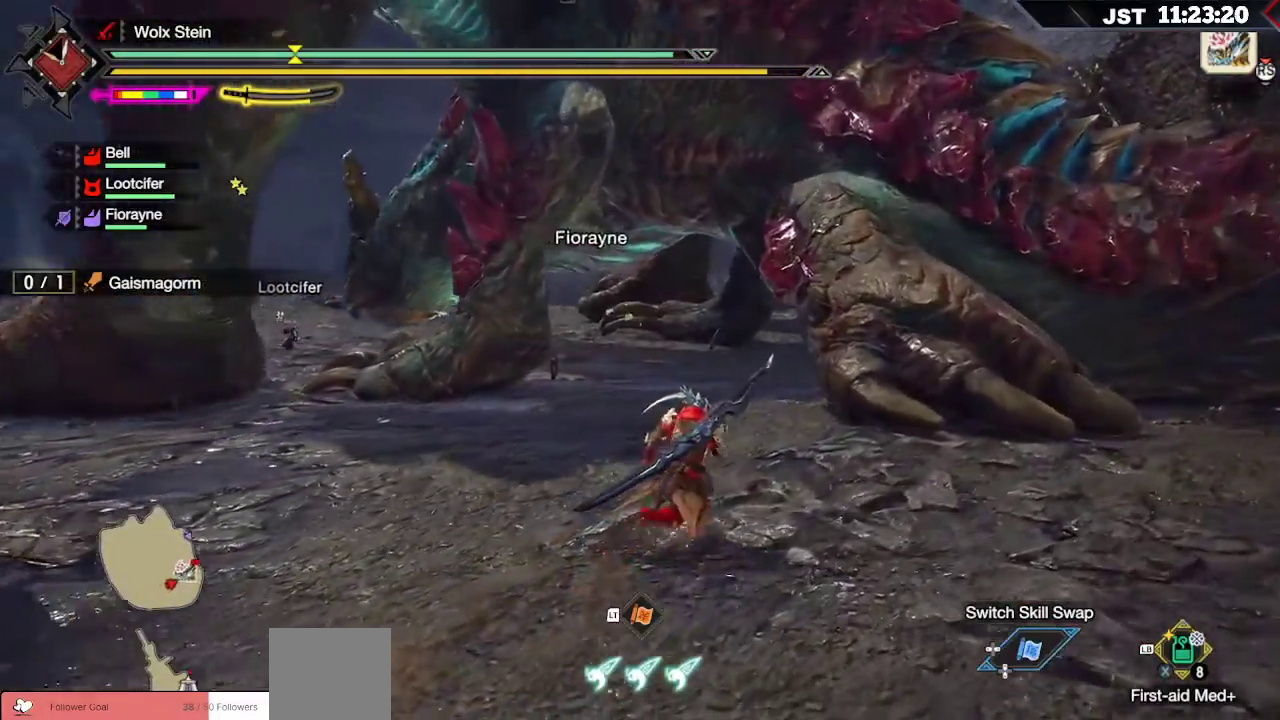
{"buttons": ["R1"], "left_stick": "up", "right_stick": "center", "events": []}
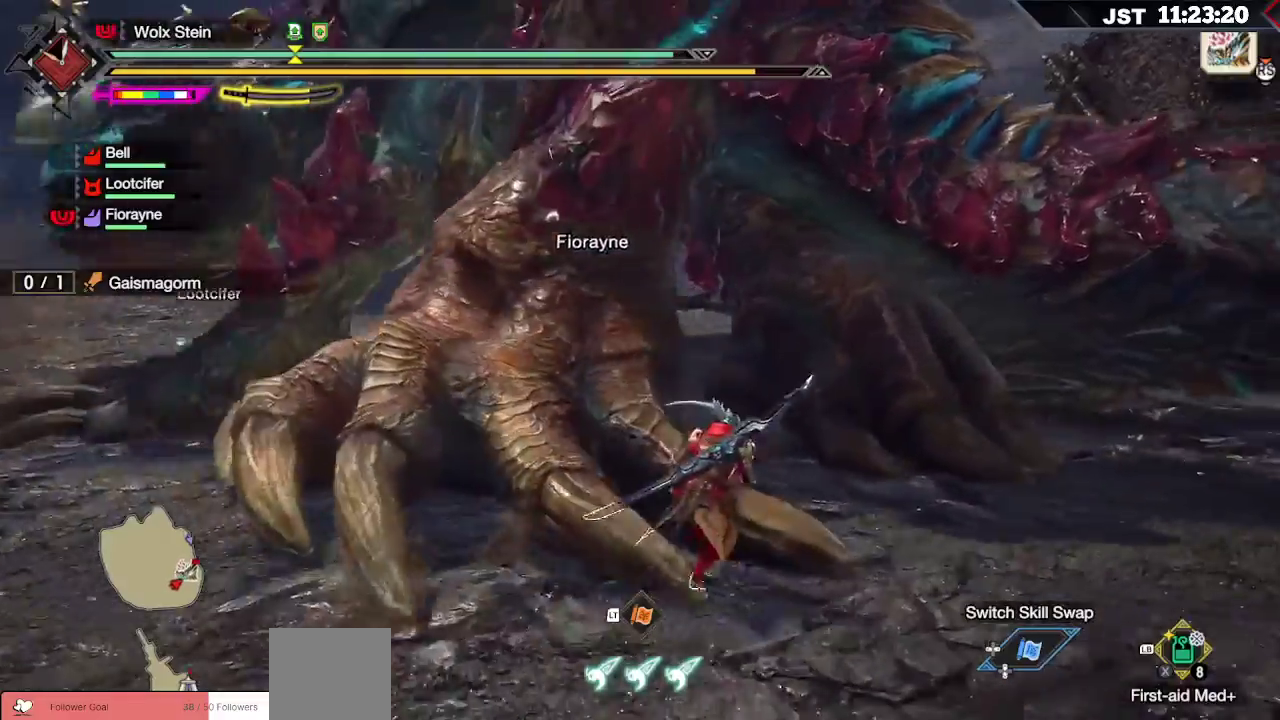
{"buttons": ["R2"], "left_stick": "up", "right_stick": "center", "events": [[83, "R1", "up"], [250, "R2", "down"], [350, "R2", "up"], [433, "R2", "down"]]}
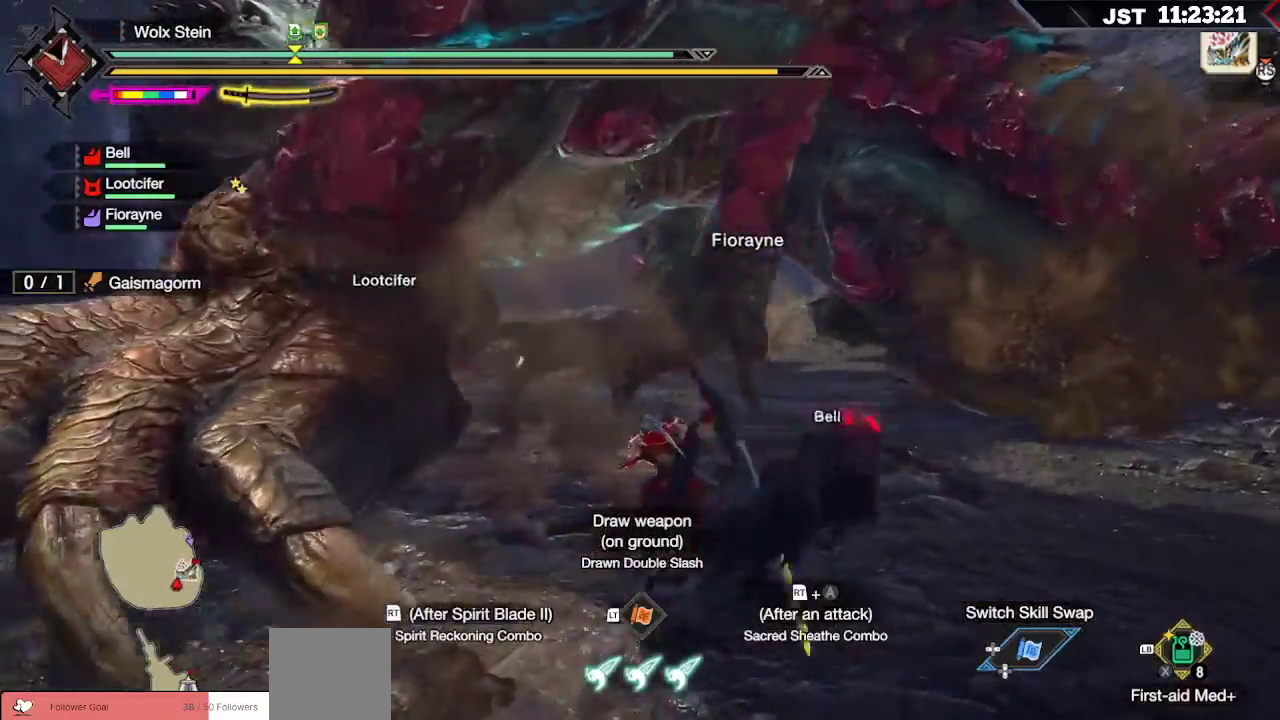
{"buttons": [], "left_stick": "up-left", "right_stick": "center", "events": [[17, "left_stick", "up-left"], [50, "R2", "up"]]}
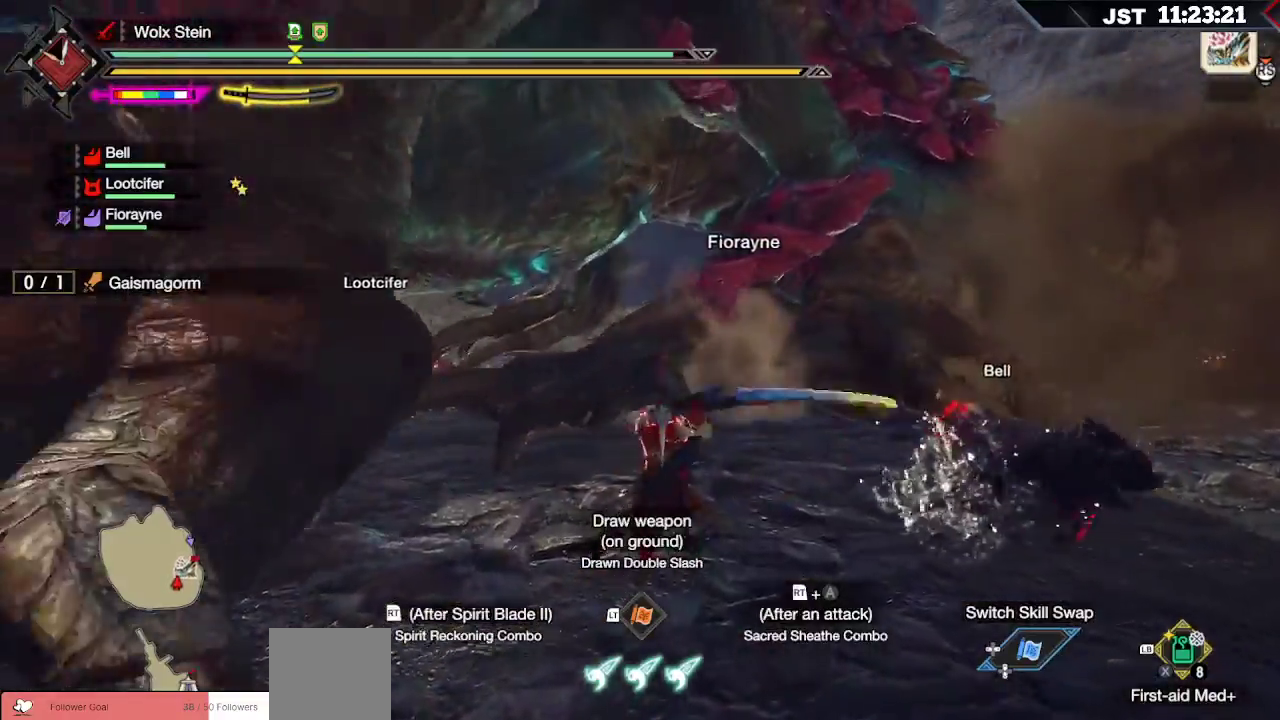
{"buttons": [], "left_stick": "up-left", "right_stick": "center", "events": [[333, "B", "down"], [467, "B", "up"]]}
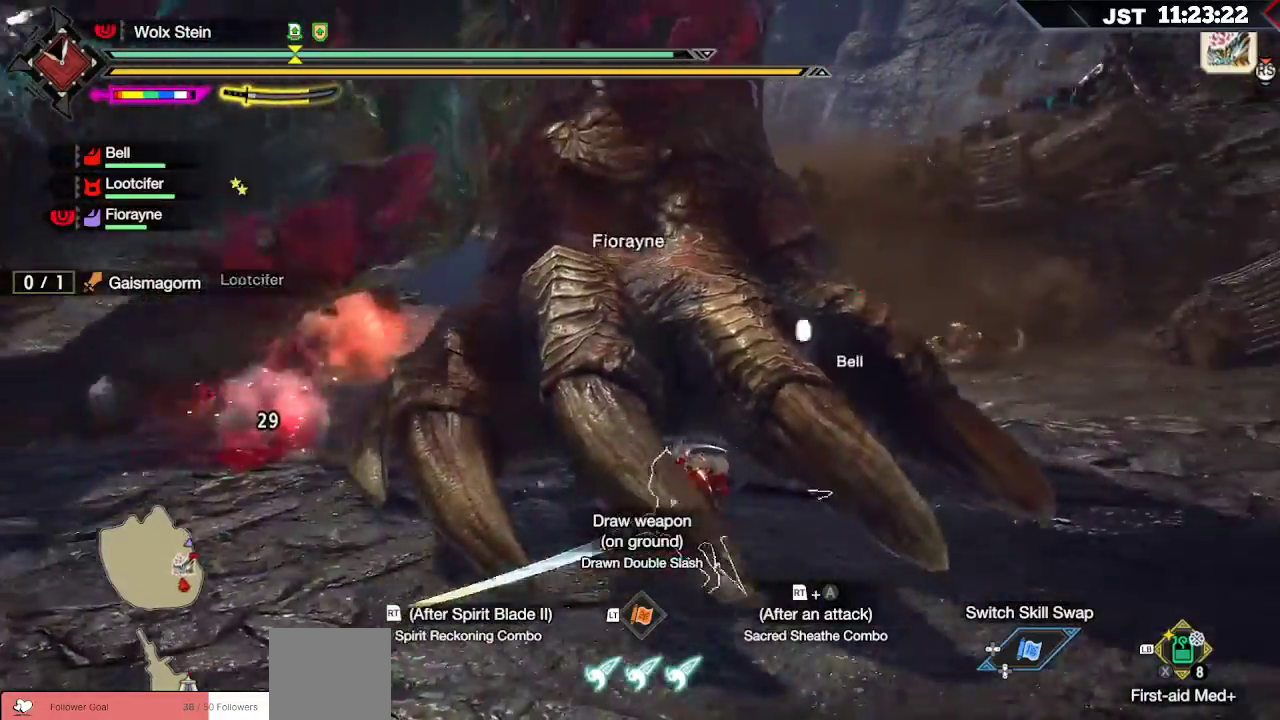
{"buttons": ["A", "R2"], "left_stick": "up-left", "right_stick": "center", "events": [[50, "B", "down"], [183, "B", "up"], [400, "A", "down"], [400, "R2", "down"]]}
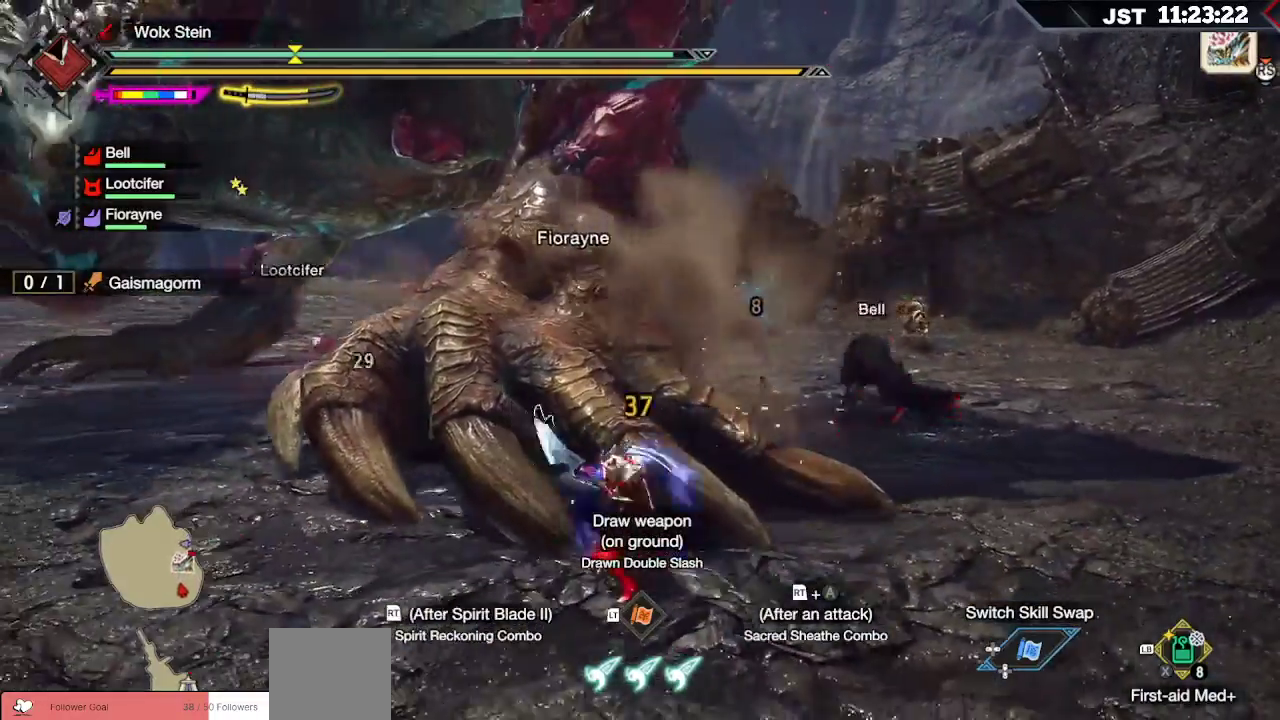
{"buttons": [], "left_stick": "up-left", "right_stick": "center", "events": [[83, "A", "up"], [117, "R2", "up"]]}
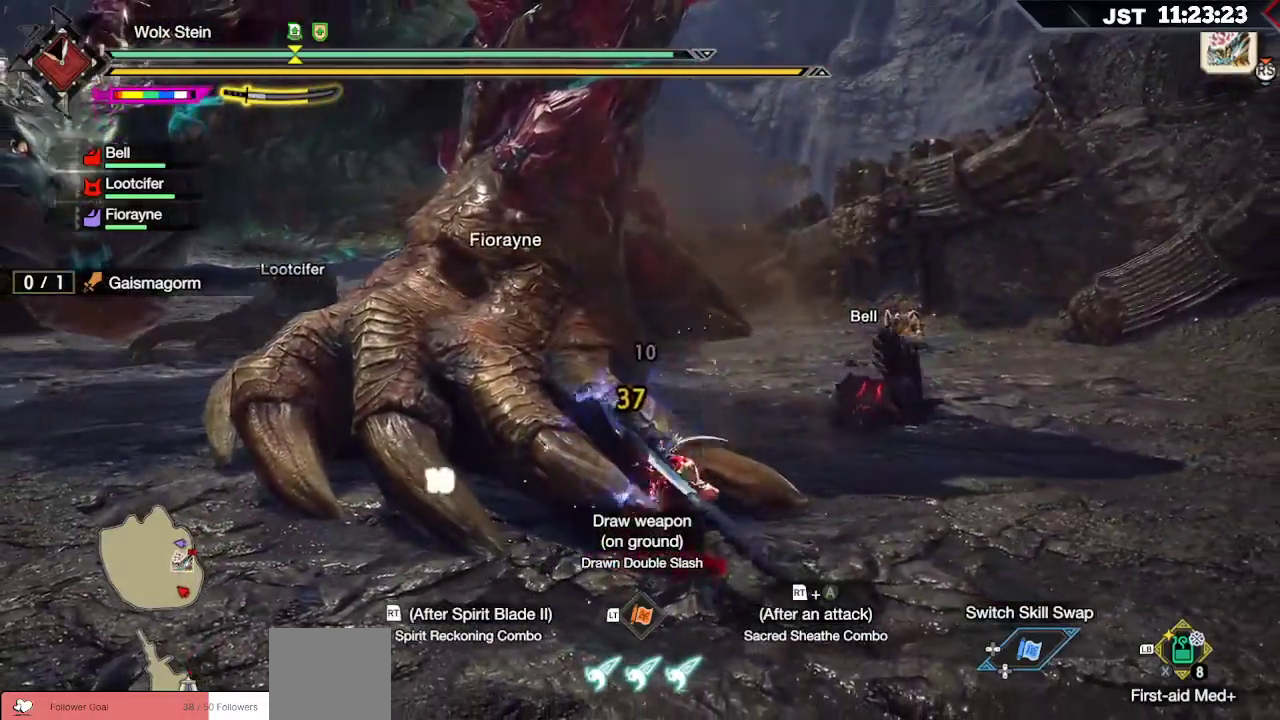
{"buttons": ["Y"], "left_stick": "up-left", "right_stick": "center", "events": [[83, "Y", "down"], [183, "Y", "up"], [267, "Y", "down"], [383, "Y", "up"], [450, "Y", "down"]]}
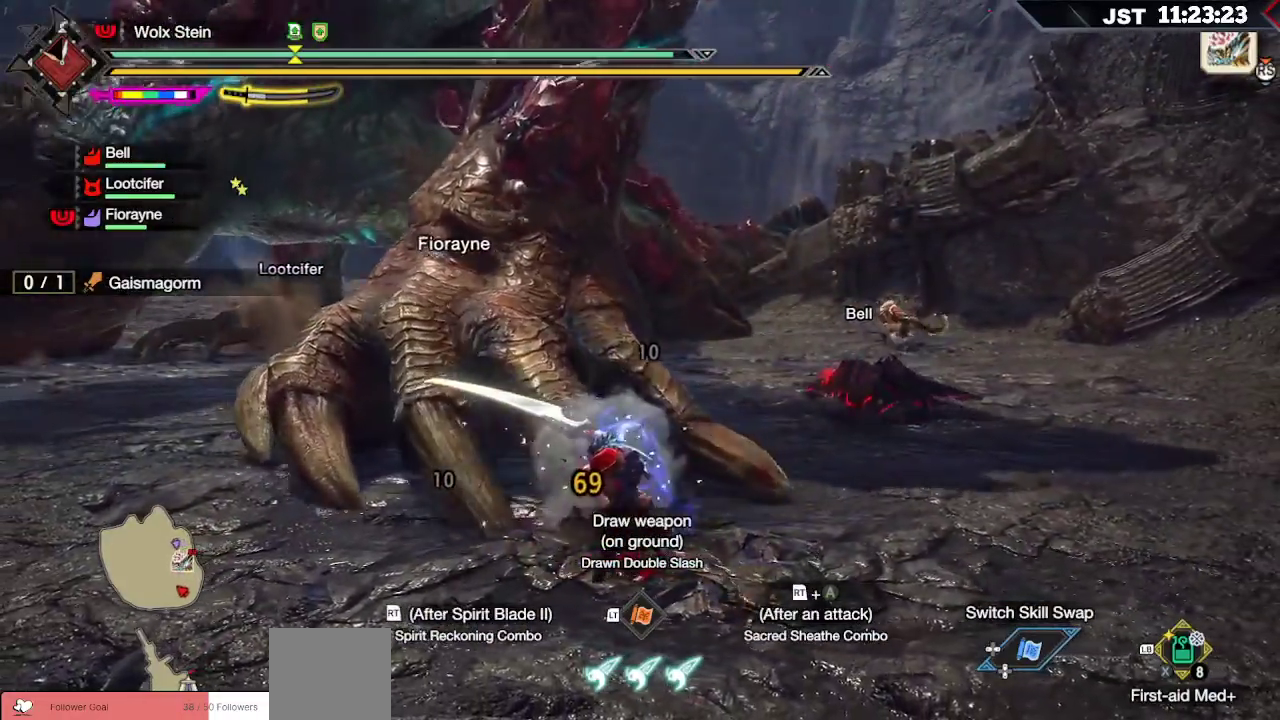
{"buttons": [], "left_stick": "up", "right_stick": "center", "events": [[83, "Y", "up"], [267, "left_stick", "up"]]}
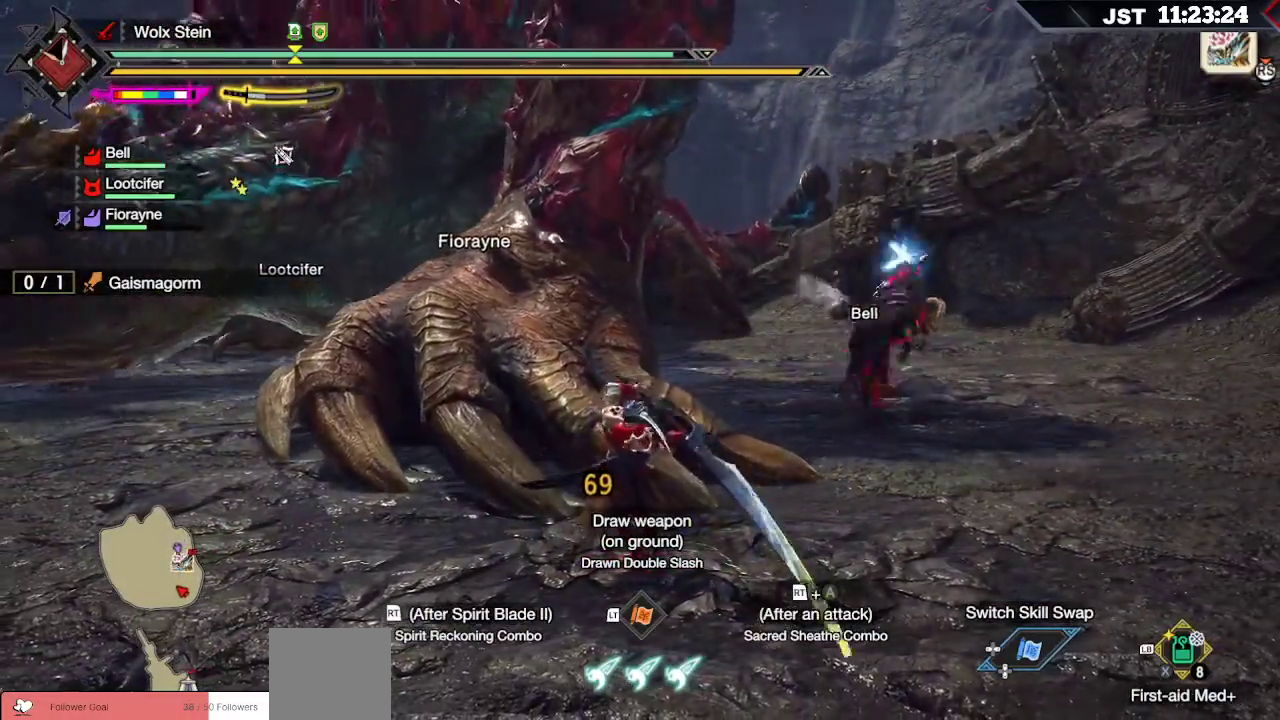
{"buttons": ["B"], "left_stick": "up", "right_stick": "center", "events": [[500, "B", "down"]]}
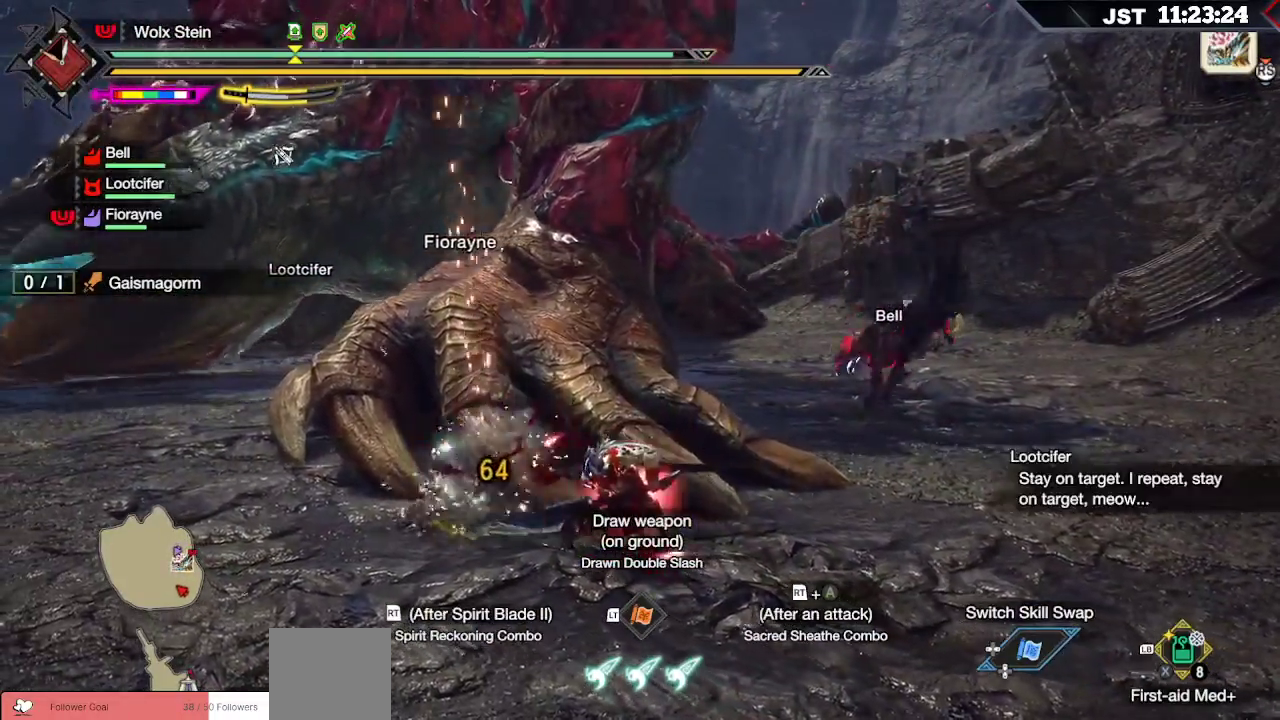
{"buttons": [], "left_stick": "up", "right_stick": "center", "events": [[117, "B", "up"], [217, "B", "down"], [350, "B", "up"]]}